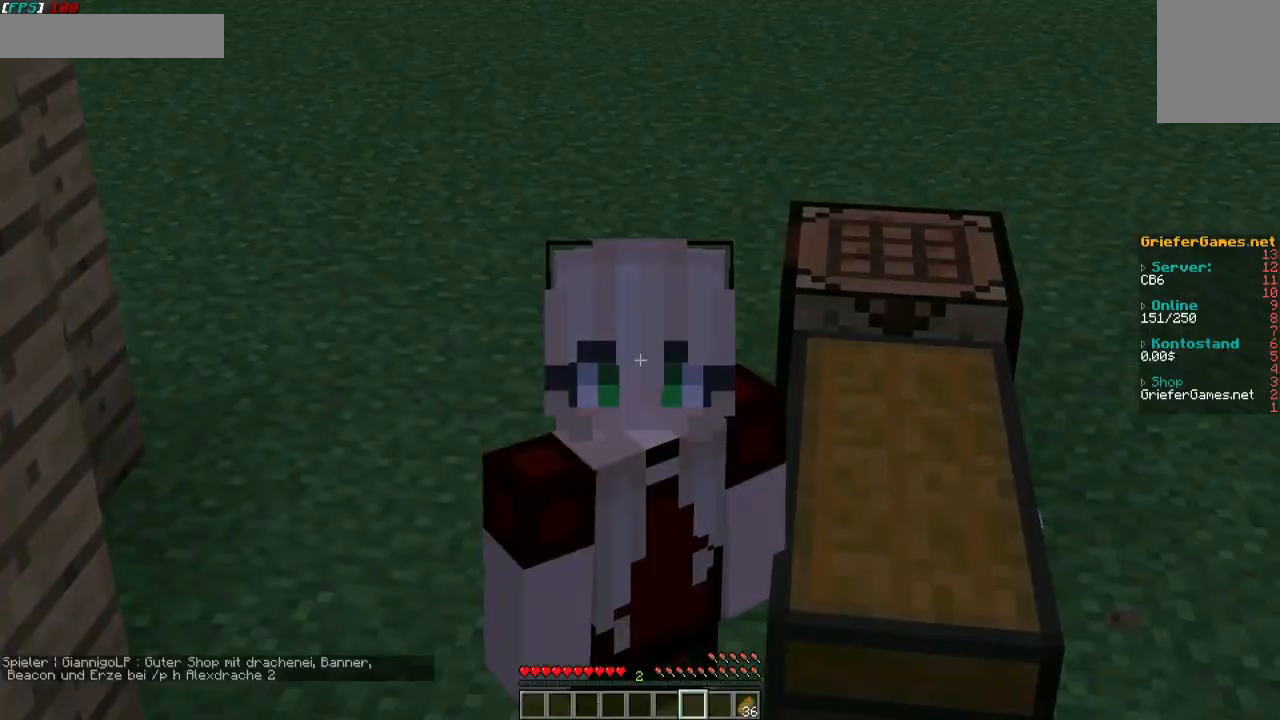
Gameplay with keyboard and mouse; each line is a JSON object with the keys and mouse buttons held at the frame after it. "events" lists presses ("down") and releases ("up") of "a", "d", "s", "w", "mouse_left" and "mouse_right" between this image and that frame as [ms after this image, input, new state], when the widget could be followed in between. "mouse_left", "mouse_right" = the "left", "right" buttons of the "mouse" list. No other keys are recorded. Fast repeated clicks can show as one long hold. Mouse movement is not recorded.
{"keys": [], "mouse": [], "events": []}
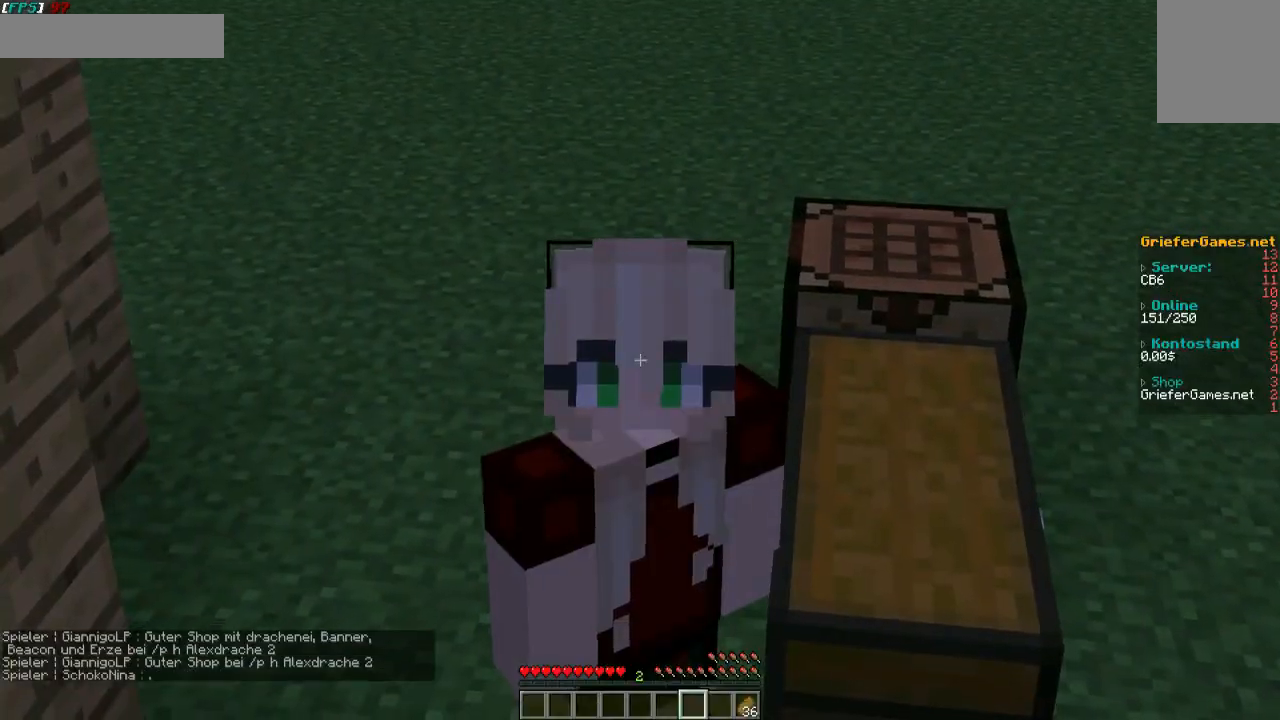
{"keys": ["w"], "mouse": [], "events": [[403, "w", "down"]]}
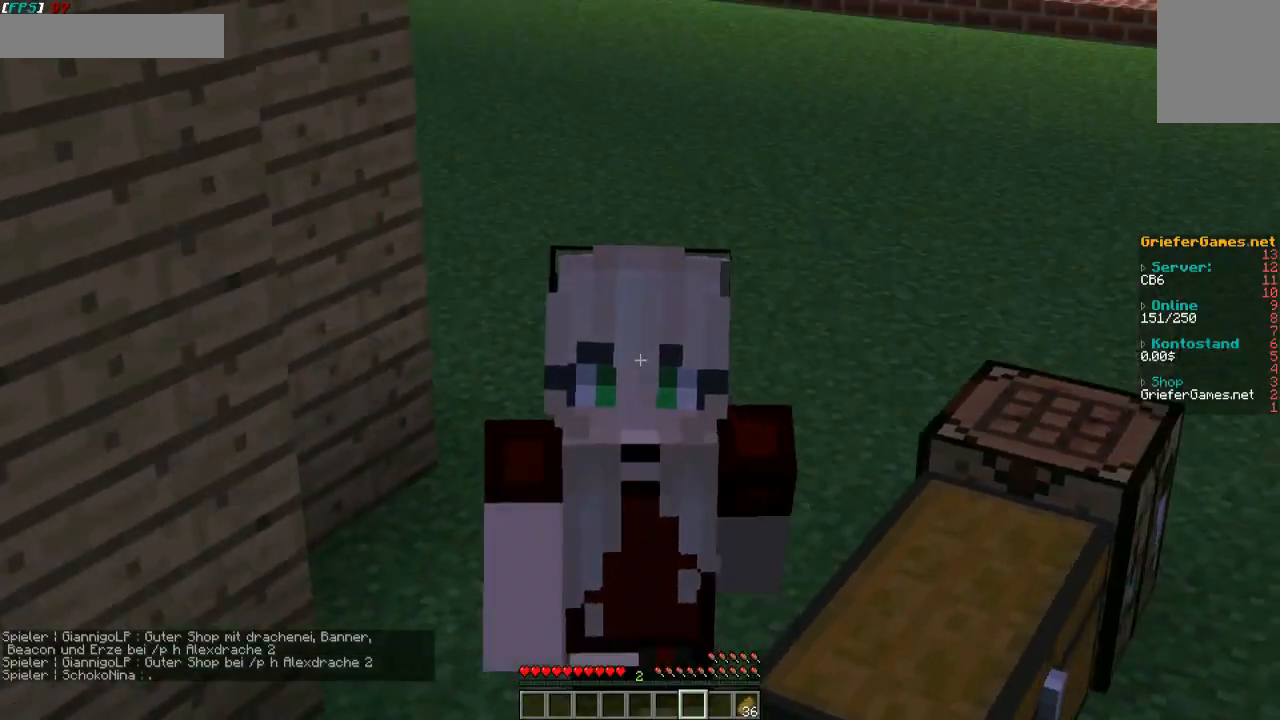
{"keys": [], "mouse": [], "events": [[471, "w", "up"]]}
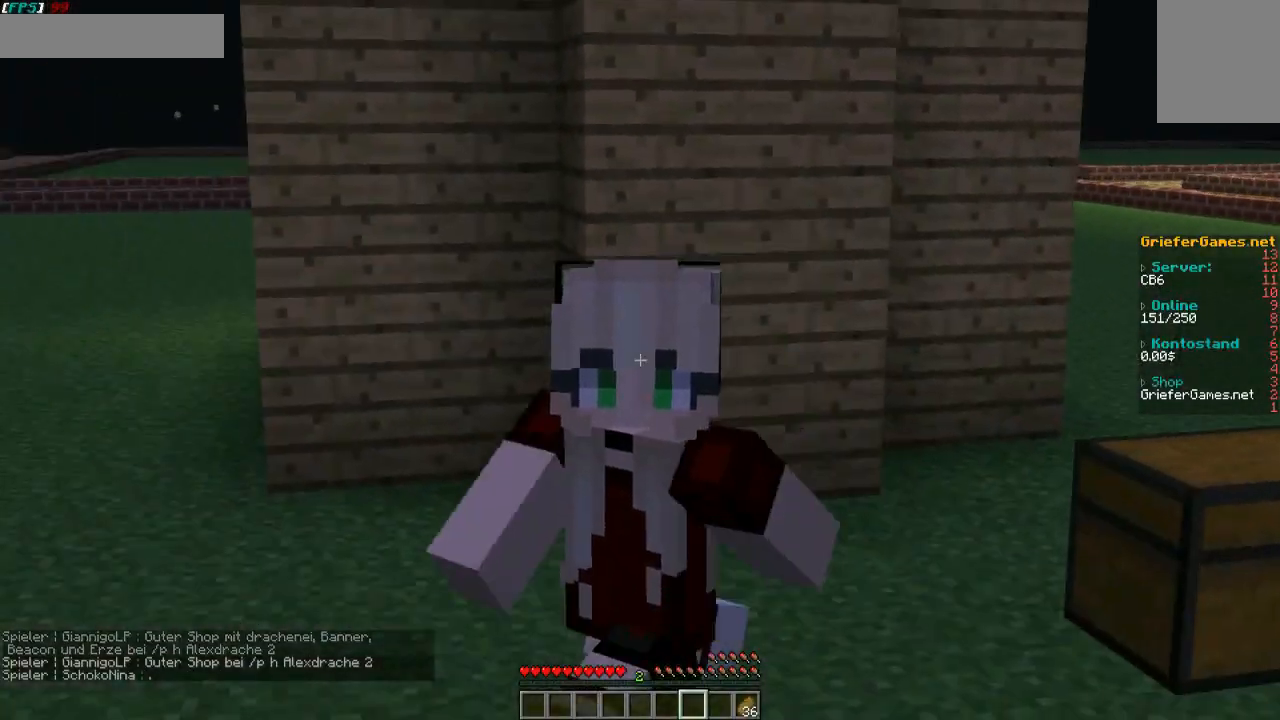
{"keys": [], "mouse": [], "events": []}
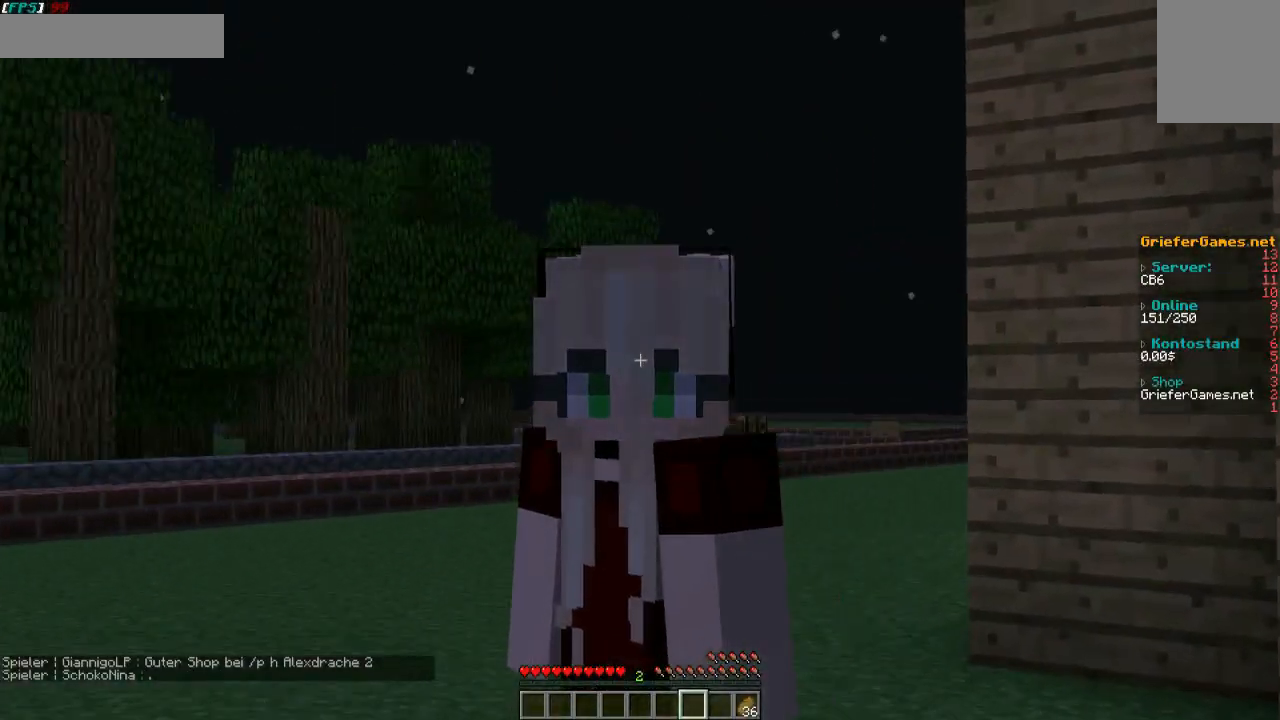
{"keys": [], "mouse": [], "events": []}
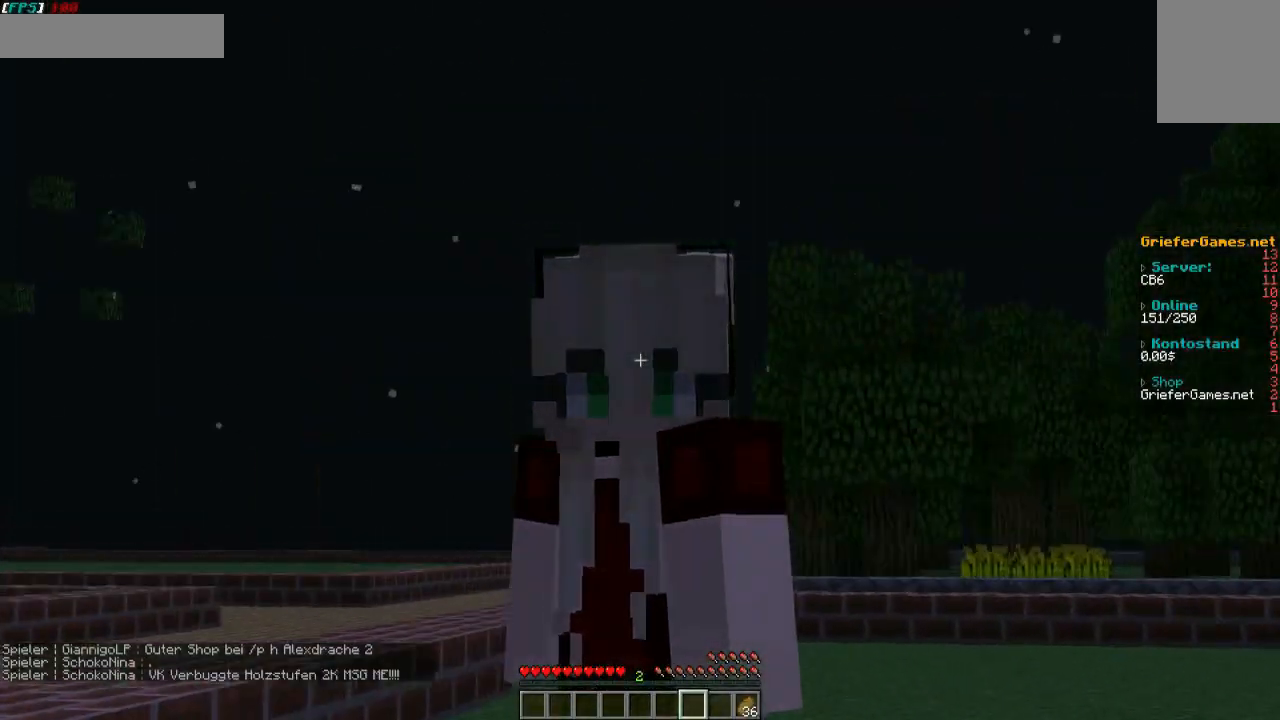
{"keys": [], "mouse": [], "events": []}
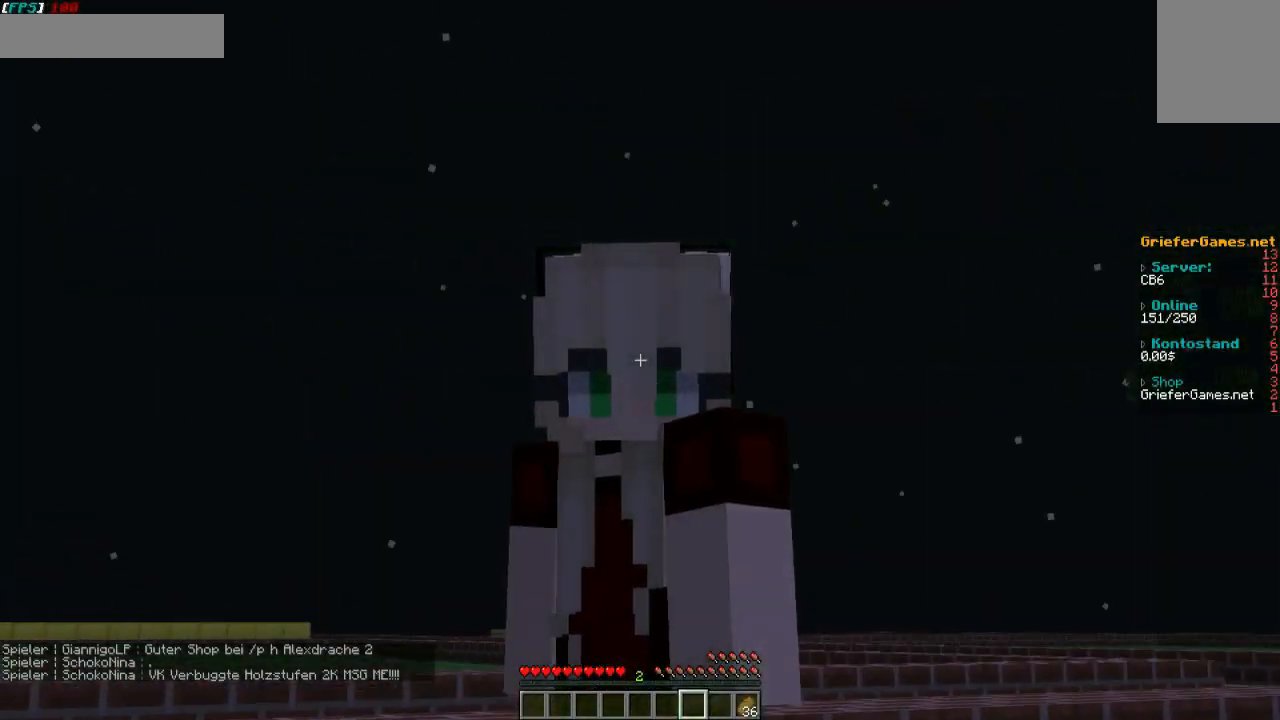
{"keys": [], "mouse": [], "events": []}
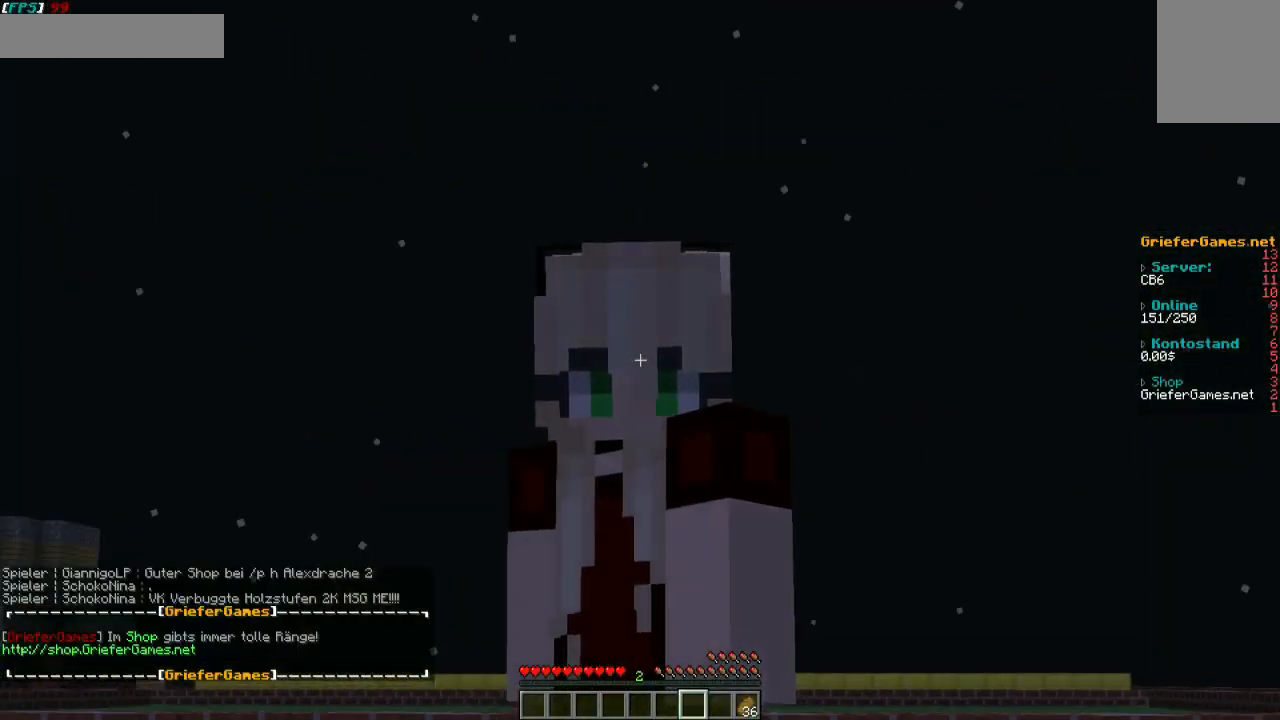
{"keys": [], "mouse": [], "events": []}
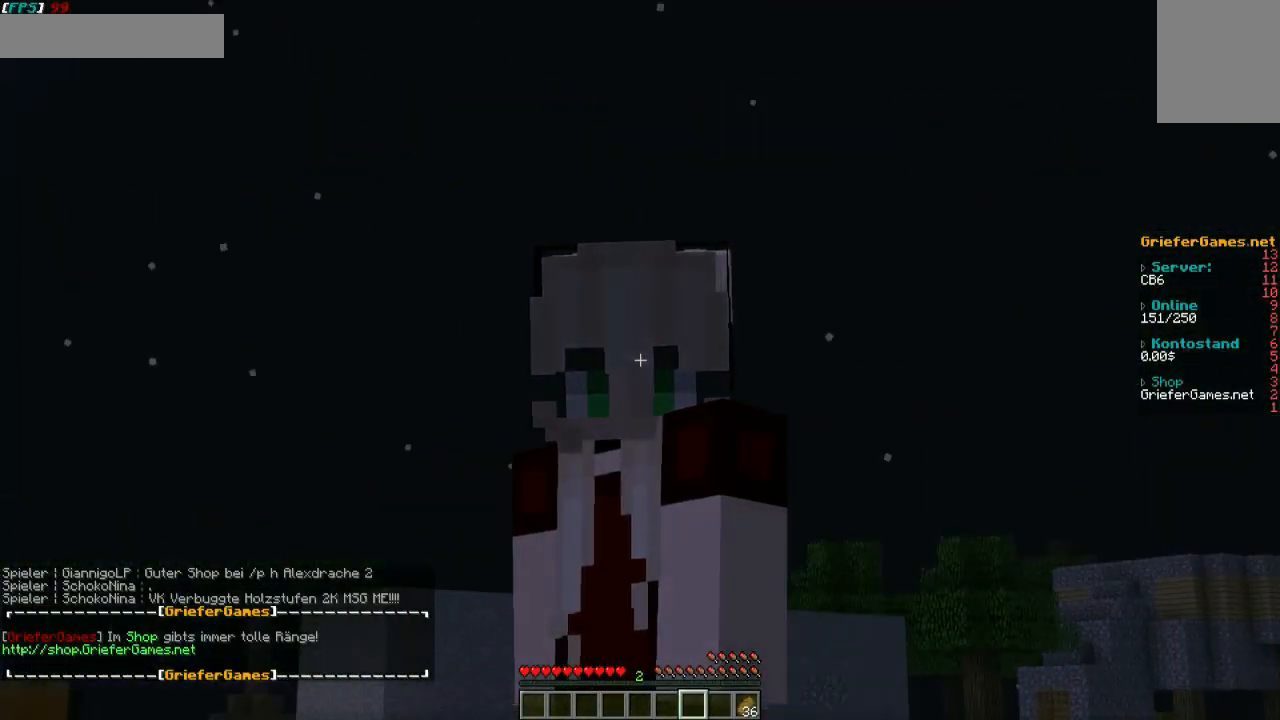
{"keys": [], "mouse": [], "events": []}
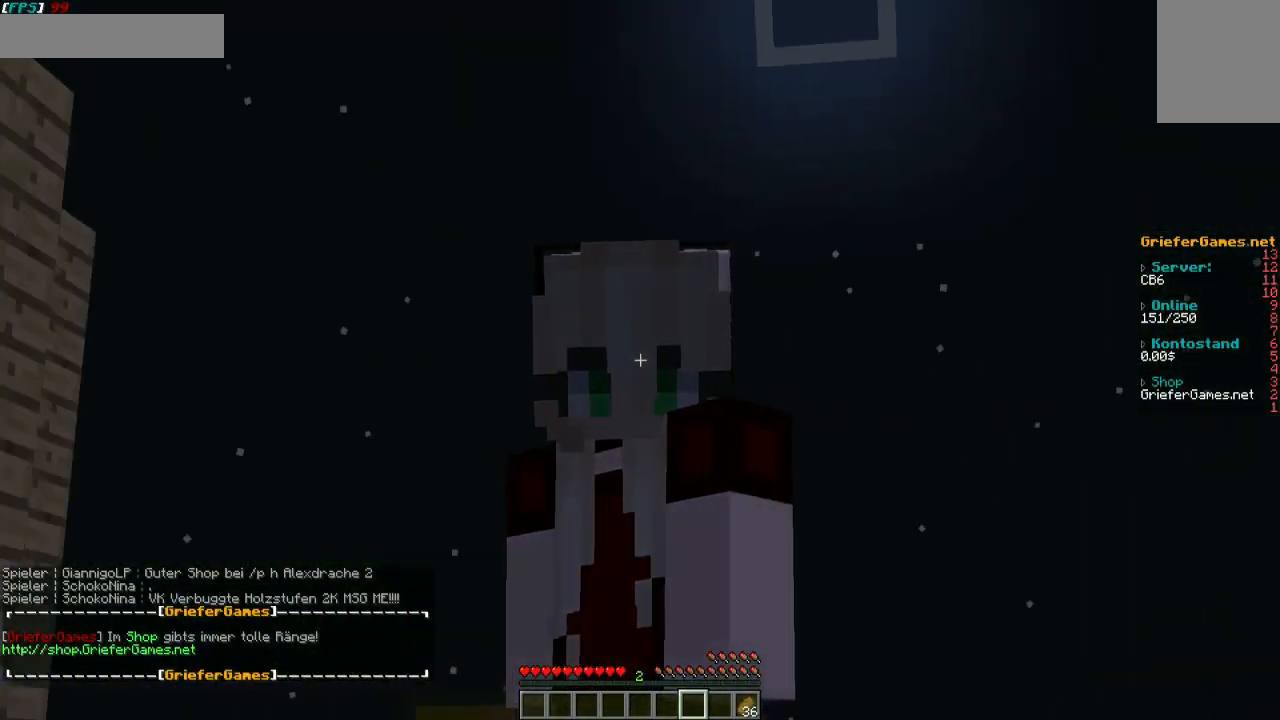
{"keys": [], "mouse": [], "events": []}
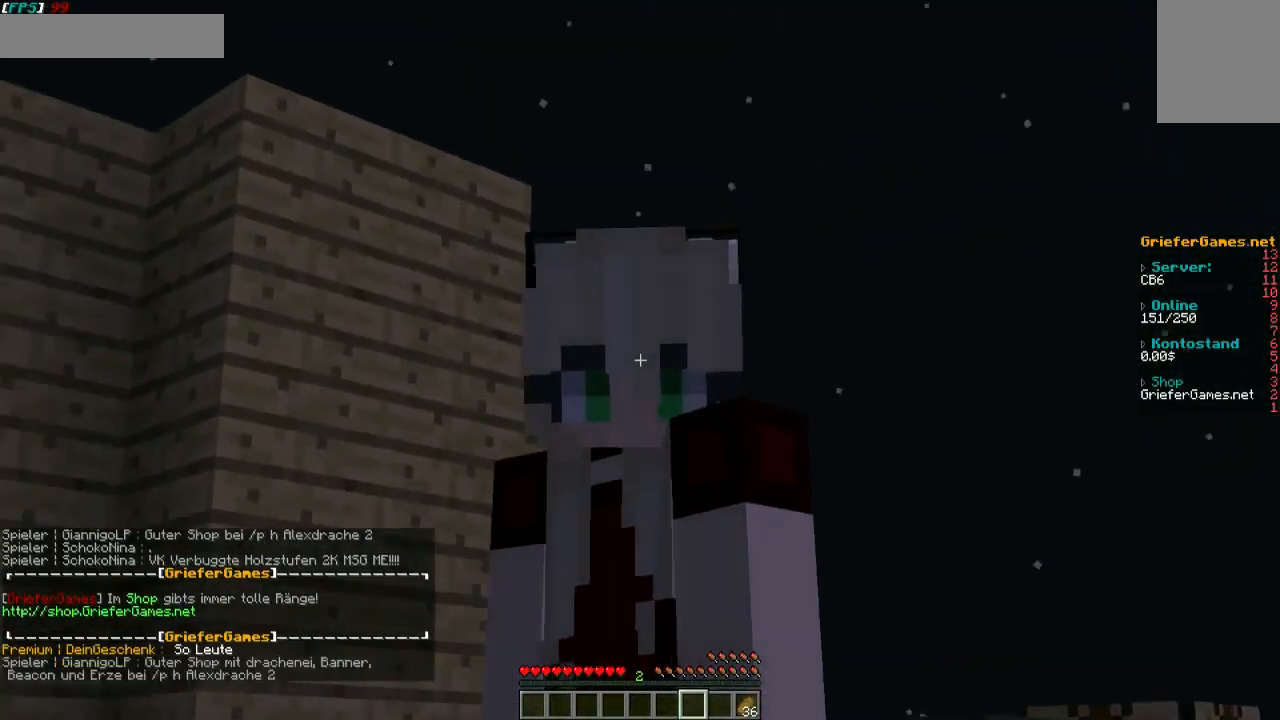
{"keys": ["w"], "mouse": [], "events": [[235, "w", "down"]]}
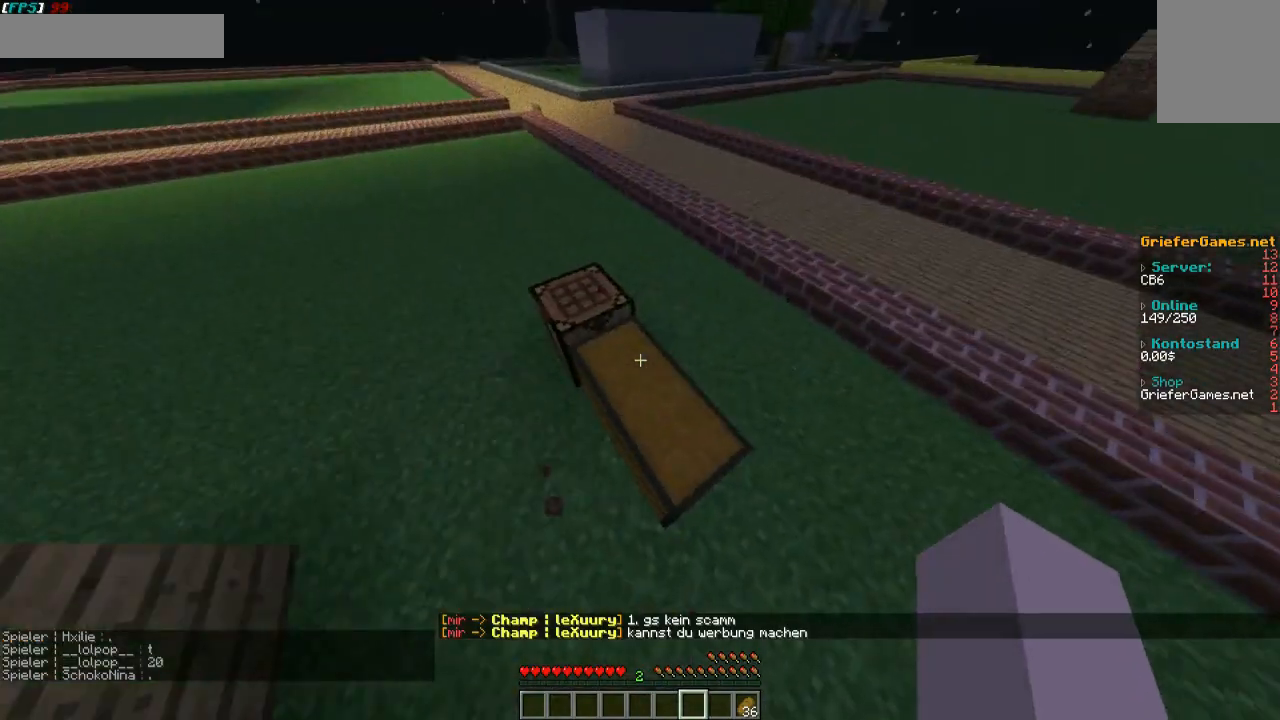
{"keys": ["w"], "mouse": [], "events": []}
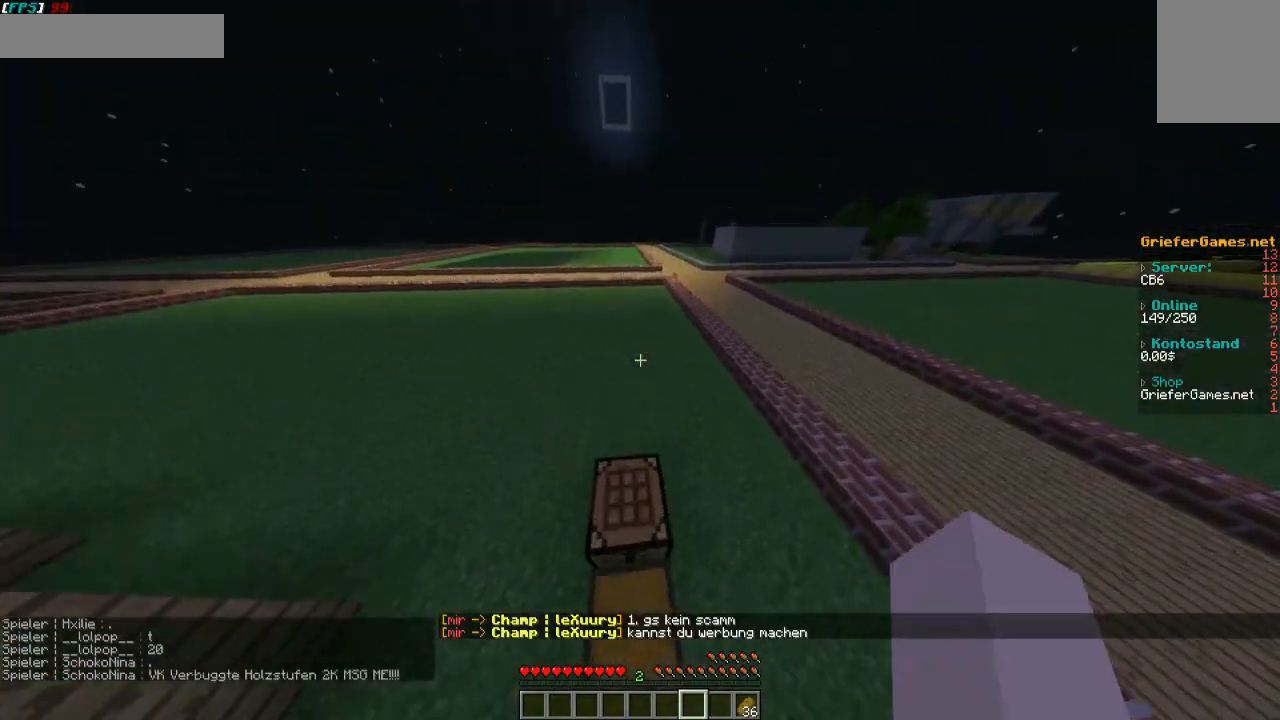
{"keys": ["w"], "mouse": [], "events": []}
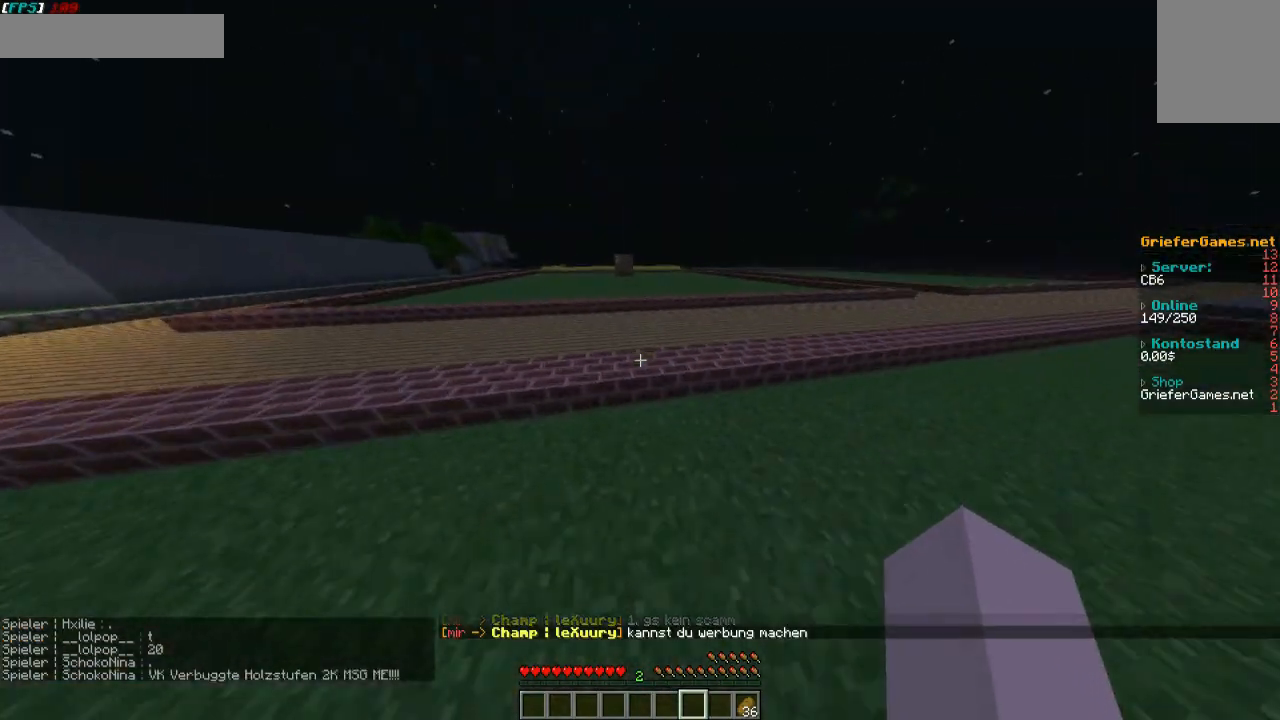
{"keys": ["w"], "mouse": [], "events": []}
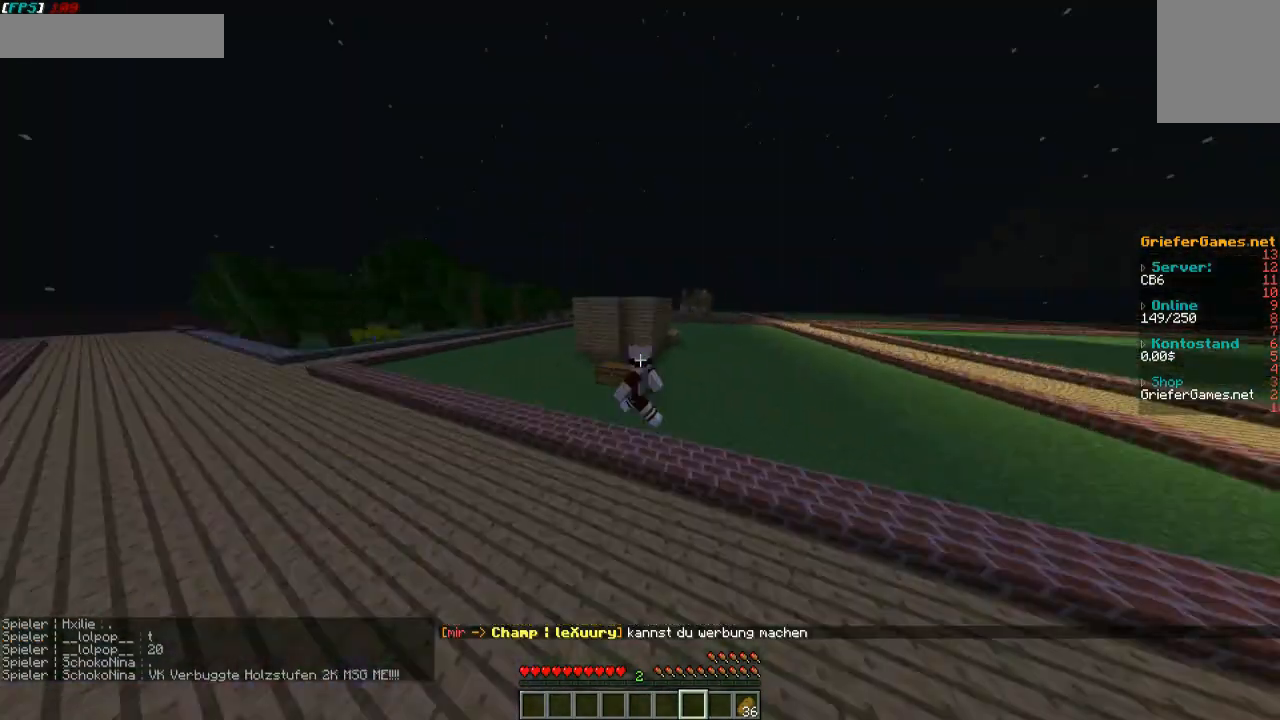
{"keys": ["w"], "mouse": [], "events": []}
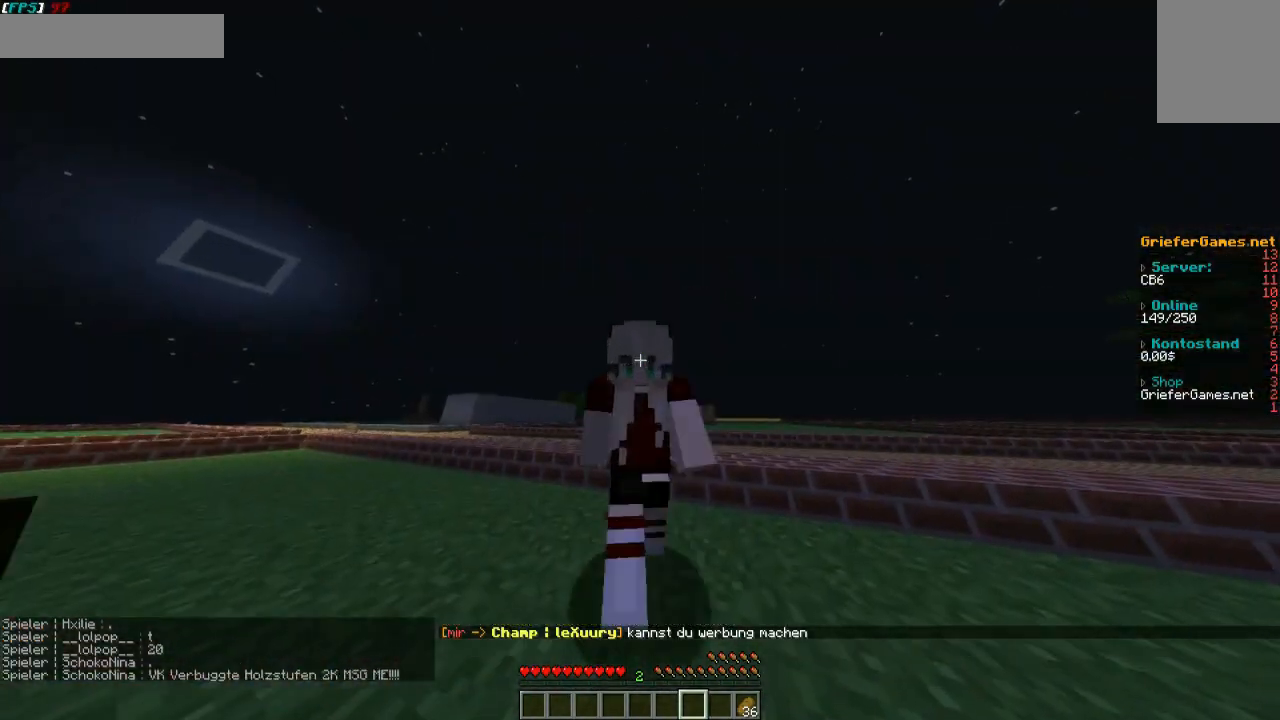
{"keys": ["w"], "mouse": [], "events": []}